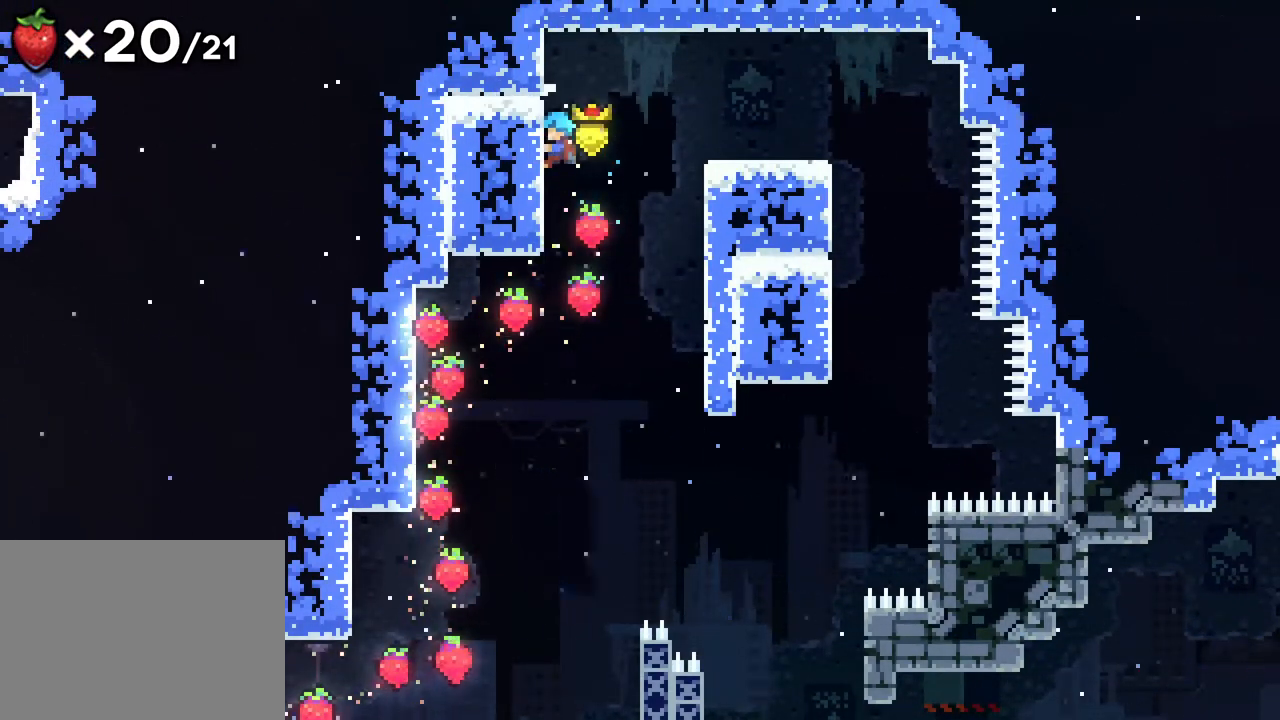
Gameplay with a controller (Xbox layout); each line is a JSON object with the inputs held at the frame after it. "events" lists button and stick changes between this image and that frame as [ms after this image, input, new state], when the widget could be followed in between. Not read: L1 L2 L3 R1 R3 SELECT START.
{"buttons": ["A", "R2", "DPAD_LEFT"], "events": [[200, "DPAD_LEFT", "down"], [217, "A", "down"]]}
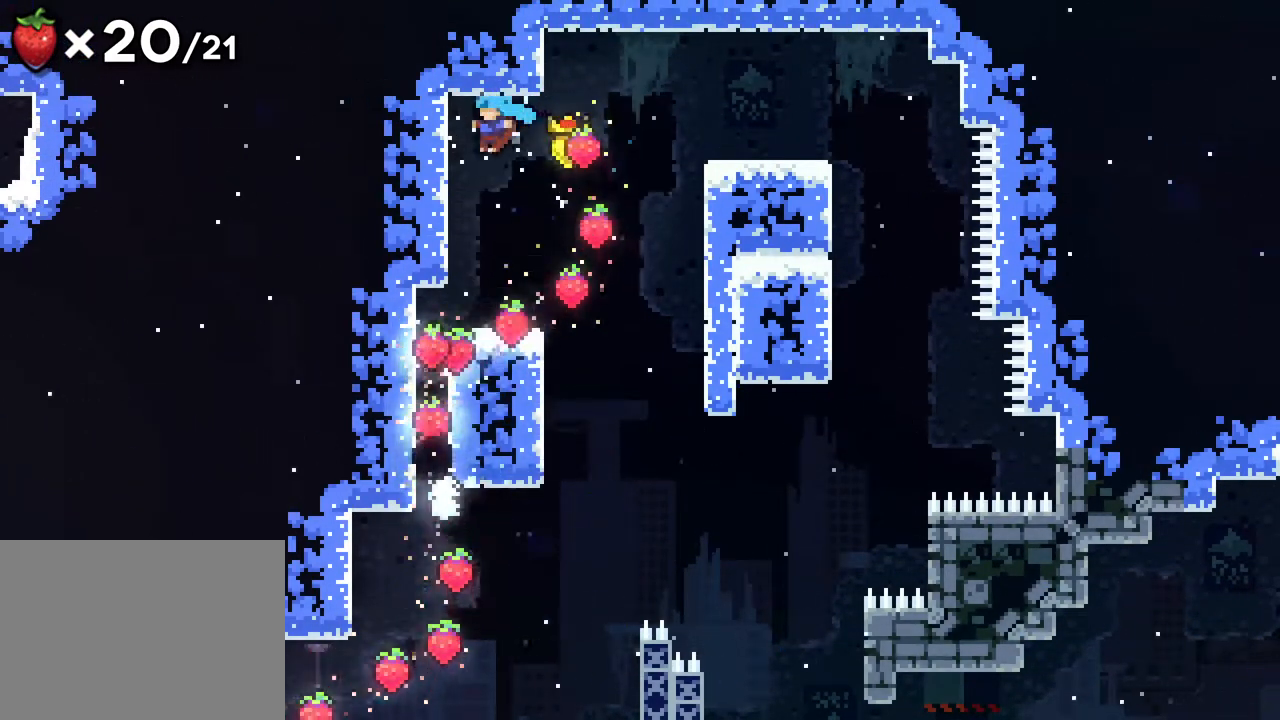
{"buttons": ["A", "DPAD_LEFT"], "events": [[167, "A", "up"], [217, "R2", "up"], [233, "A", "down"], [367, "A", "up"], [450, "A", "down"]]}
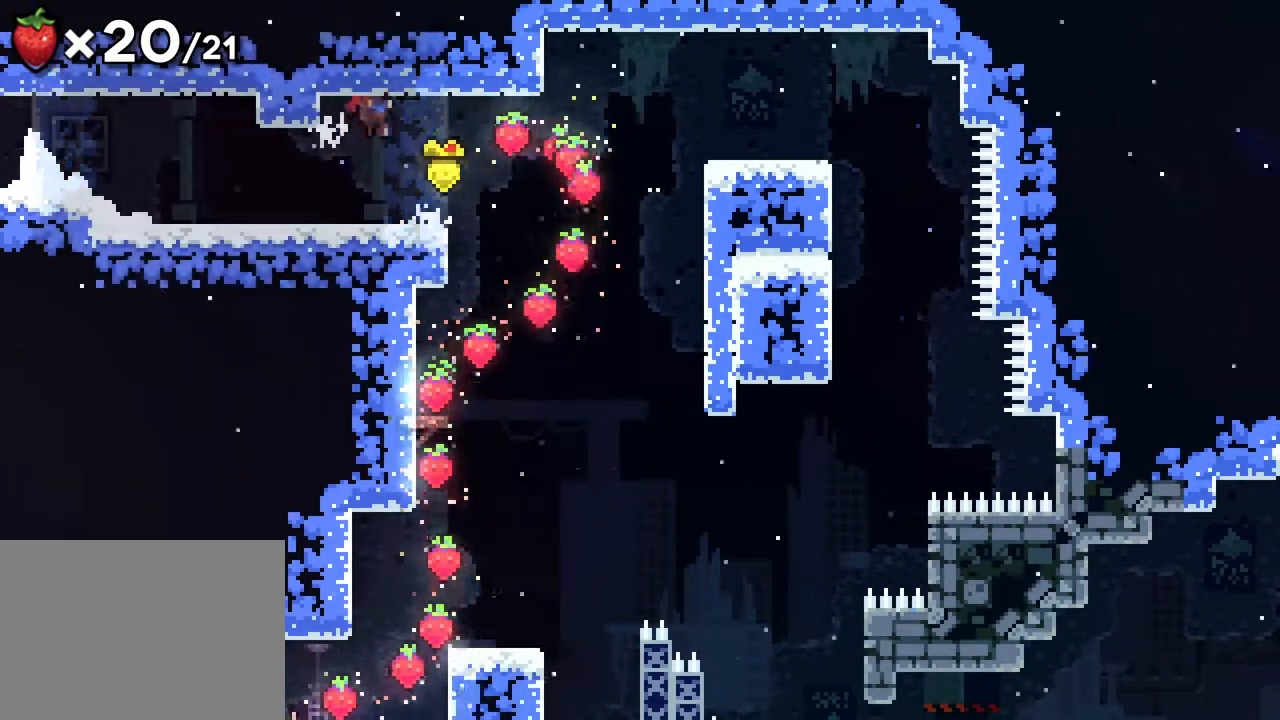
{"buttons": ["DPAD_LEFT"], "events": [[83, "A", "up"], [117, "A", "down"], [217, "A", "up"], [317, "A", "down"], [467, "A", "up"]]}
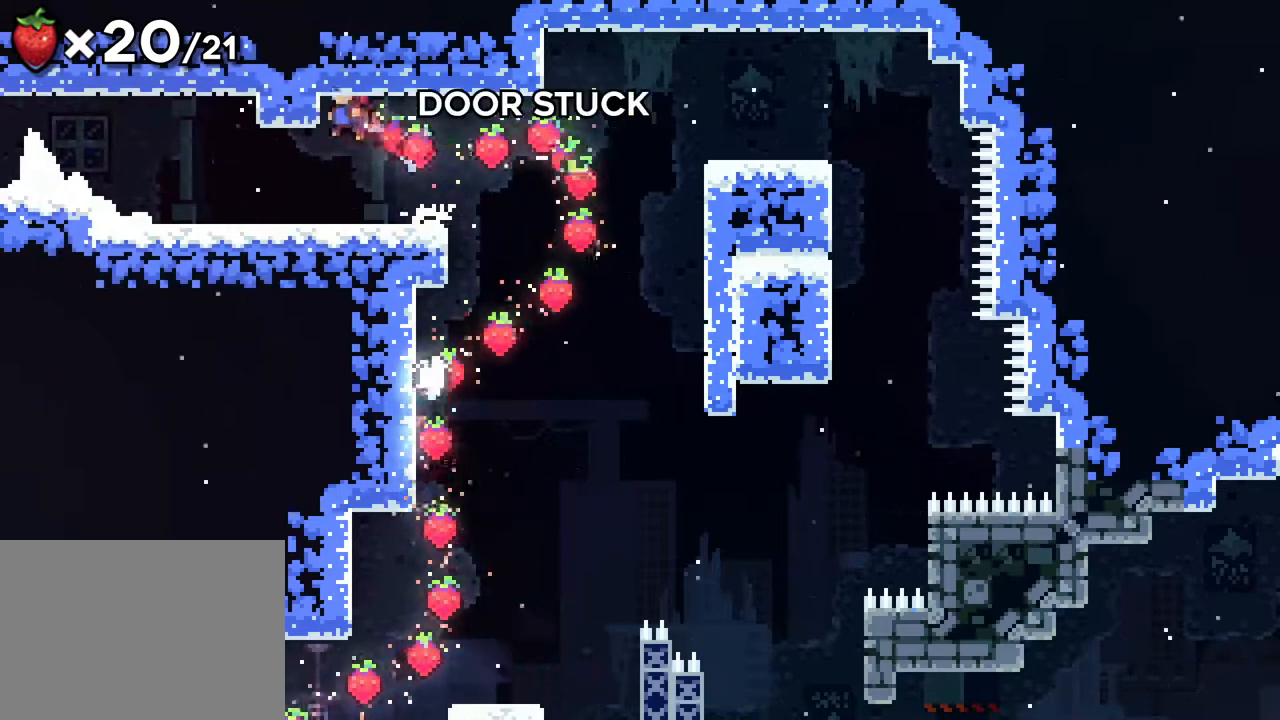
{"buttons": ["DPAD_LEFT"], "events": [[150, "A", "down"], [233, "A", "up"], [317, "A", "down"], [417, "A", "up"]]}
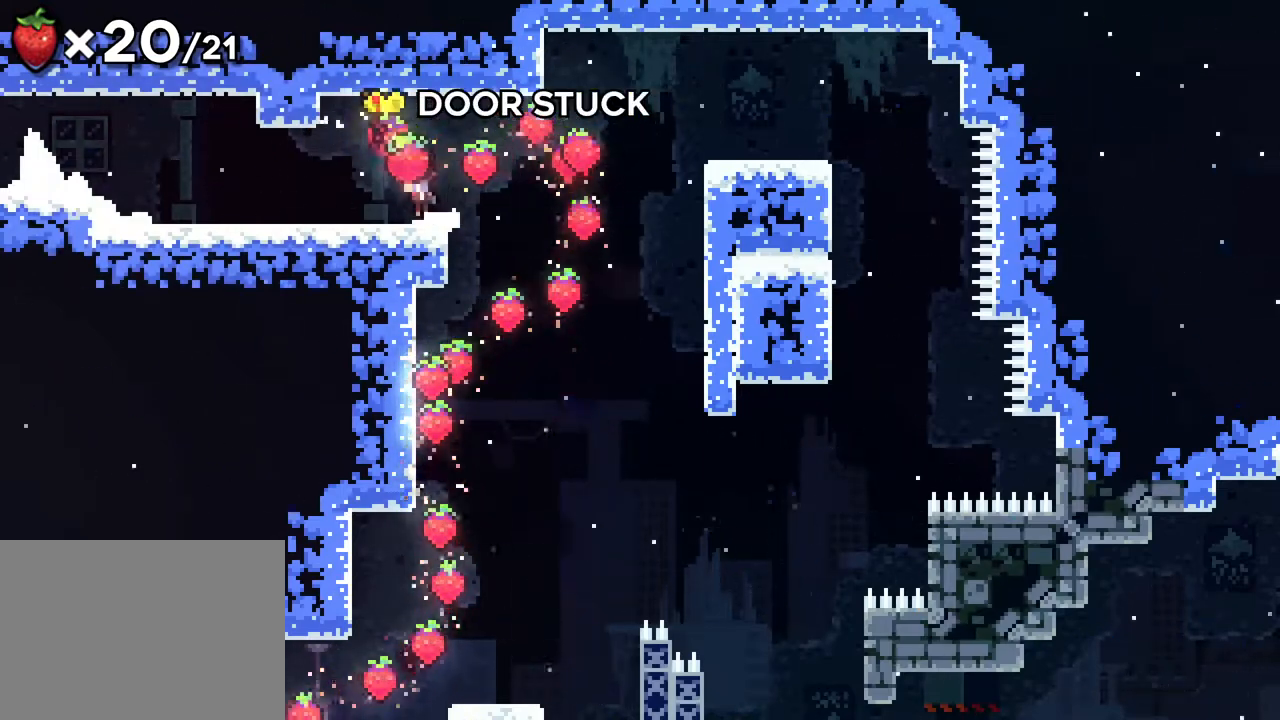
{"buttons": ["A", "DPAD_LEFT"], "events": [[17, "A", "down"], [167, "A", "up"], [417, "A", "down"]]}
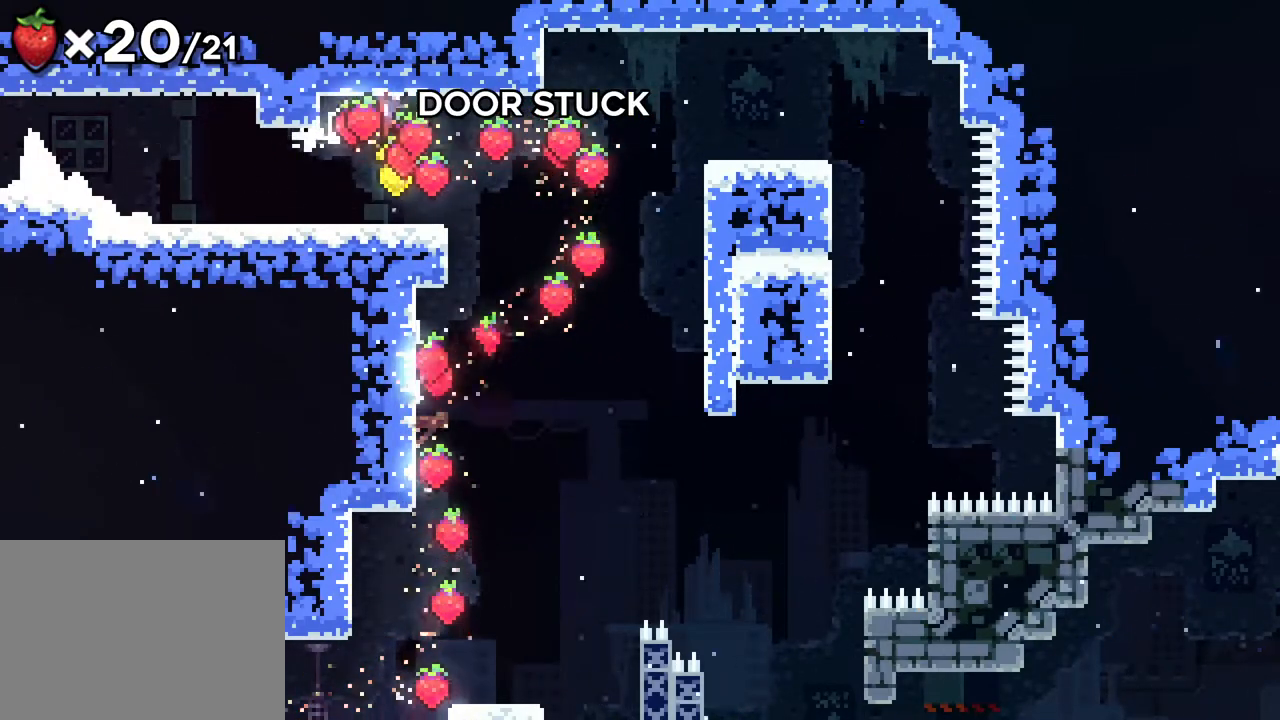
{"buttons": ["DPAD_LEFT"], "events": [[33, "A", "up"], [267, "A", "down"], [383, "A", "up"]]}
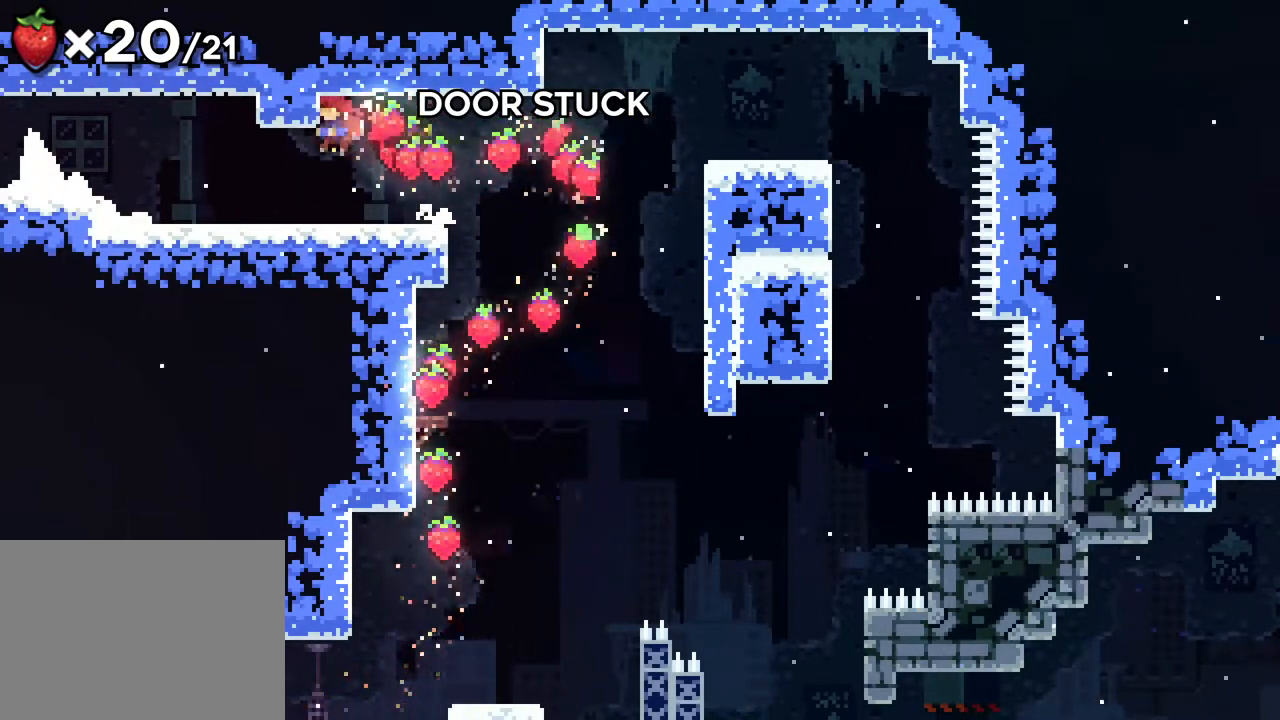
{"buttons": ["DPAD_LEFT"], "events": [[233, "A", "down"], [333, "A", "up"]]}
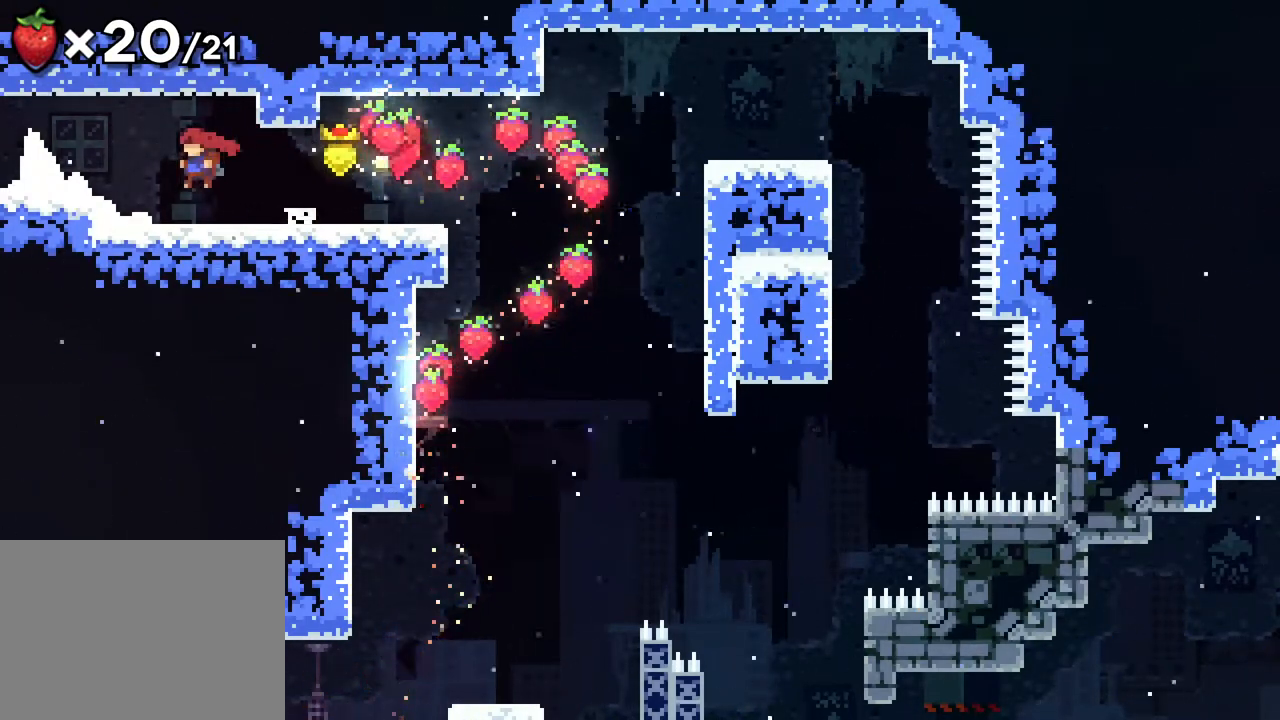
{"buttons": ["DPAD_LEFT"], "events": [[17, "A", "down"], [83, "B", "down"], [133, "A", "up"], [183, "B", "up"], [267, "DPAD_UP", "down"], [500, "DPAD_UP", "up"]]}
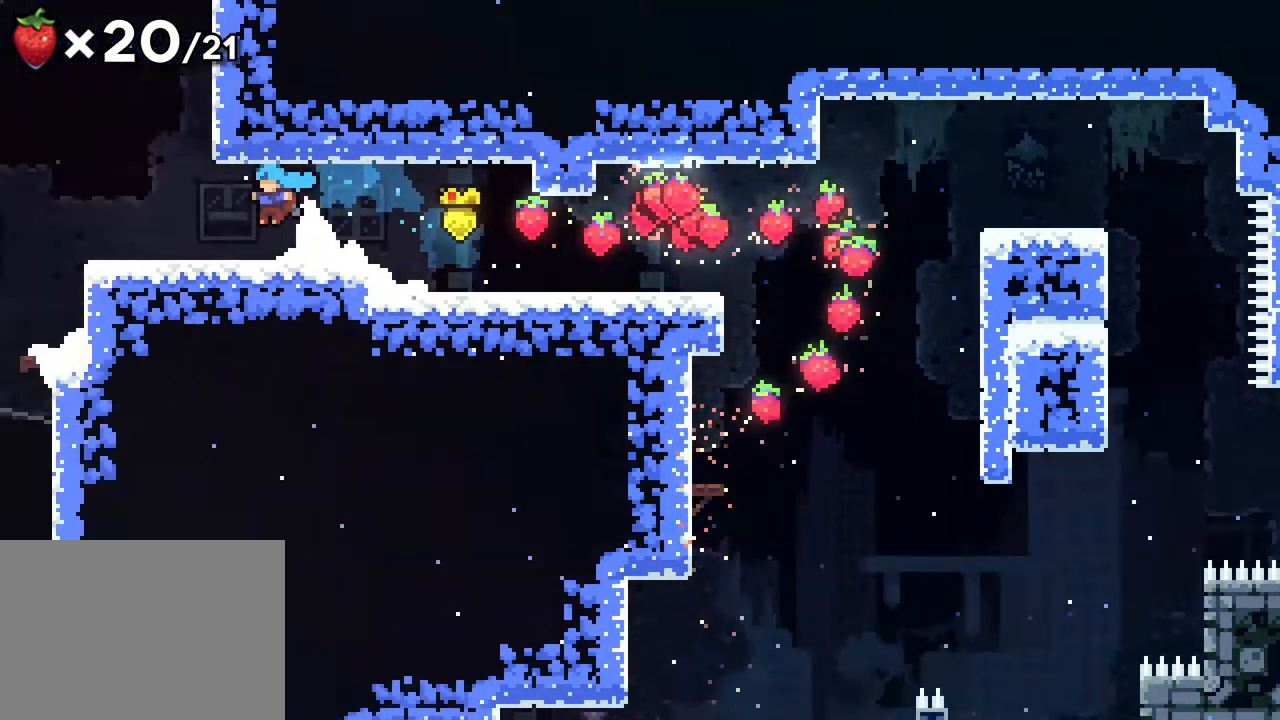
{"buttons": ["DPAD_LEFT"], "events": []}
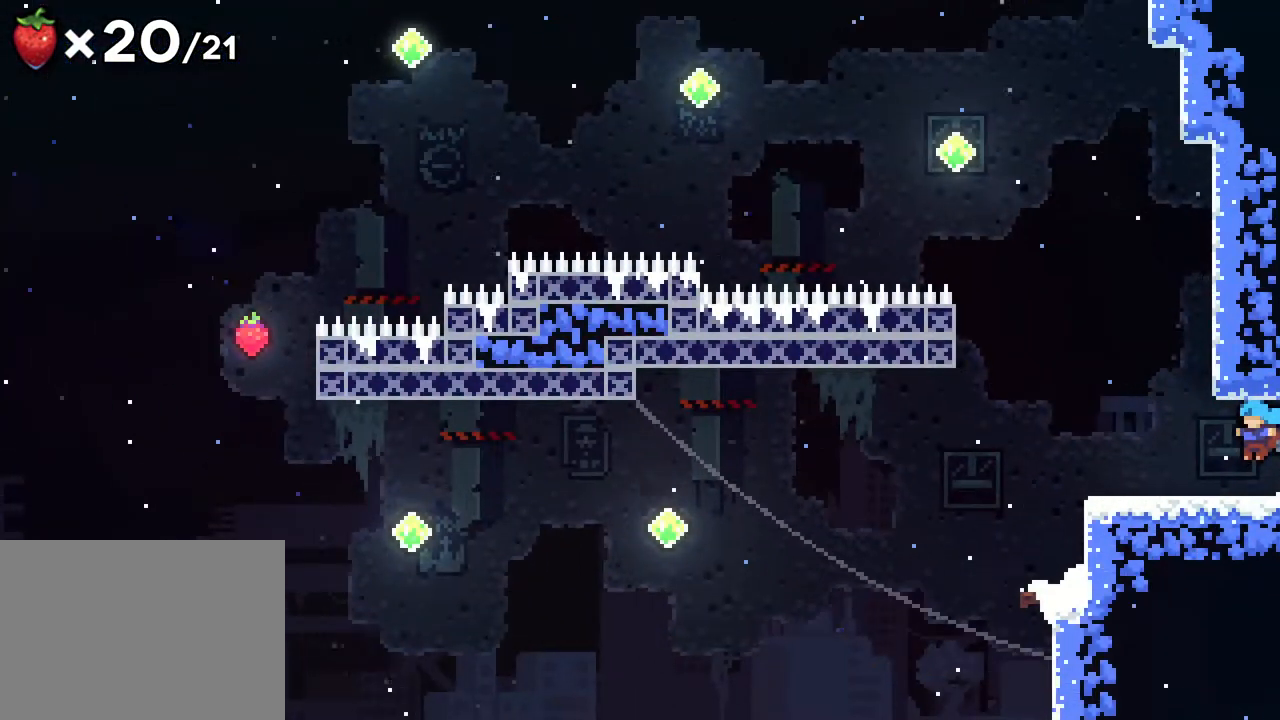
{"buttons": ["B", "DPAD_UP"], "events": [[267, "A", "down"], [367, "A", "up"], [383, "DPAD_LEFT", "up"], [383, "DPAD_UP", "down"], [417, "B", "down"]]}
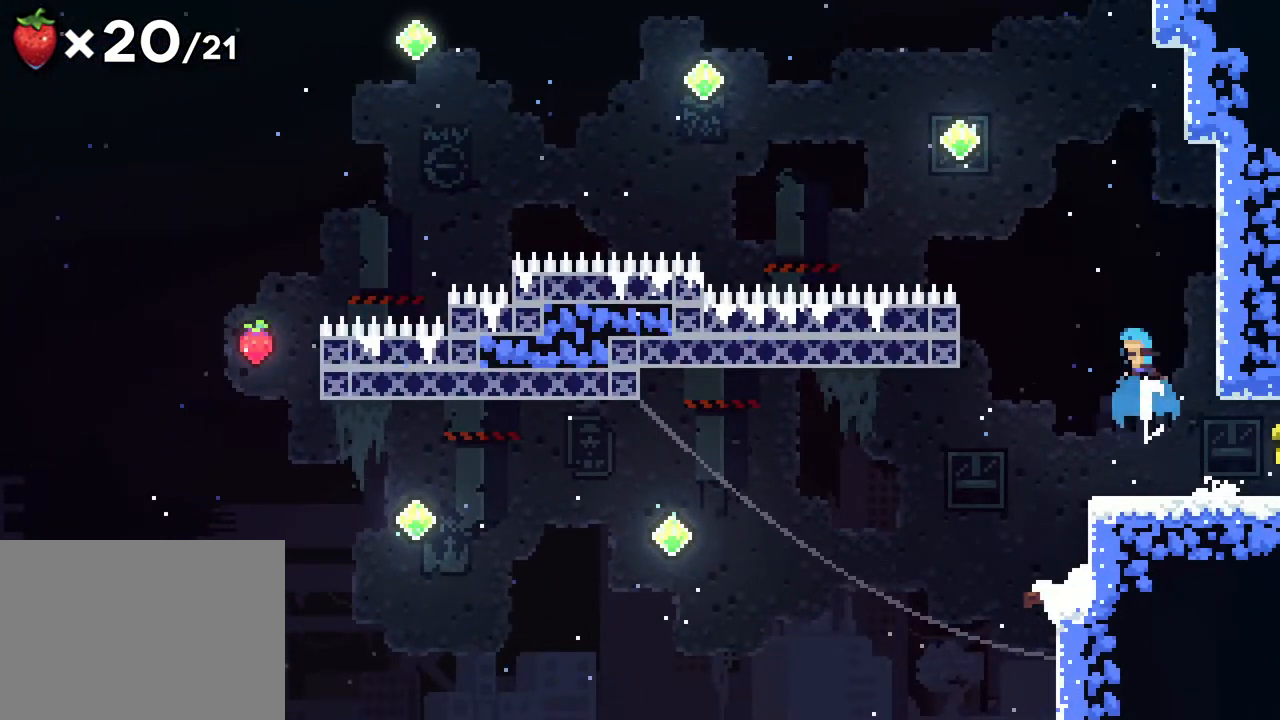
{"buttons": ["R2"], "events": [[33, "DPAD_RIGHT", "down"], [83, "B", "up"], [83, "DPAD_UP", "up"], [83, "R2", "down"], [350, "DPAD_RIGHT", "up"]]}
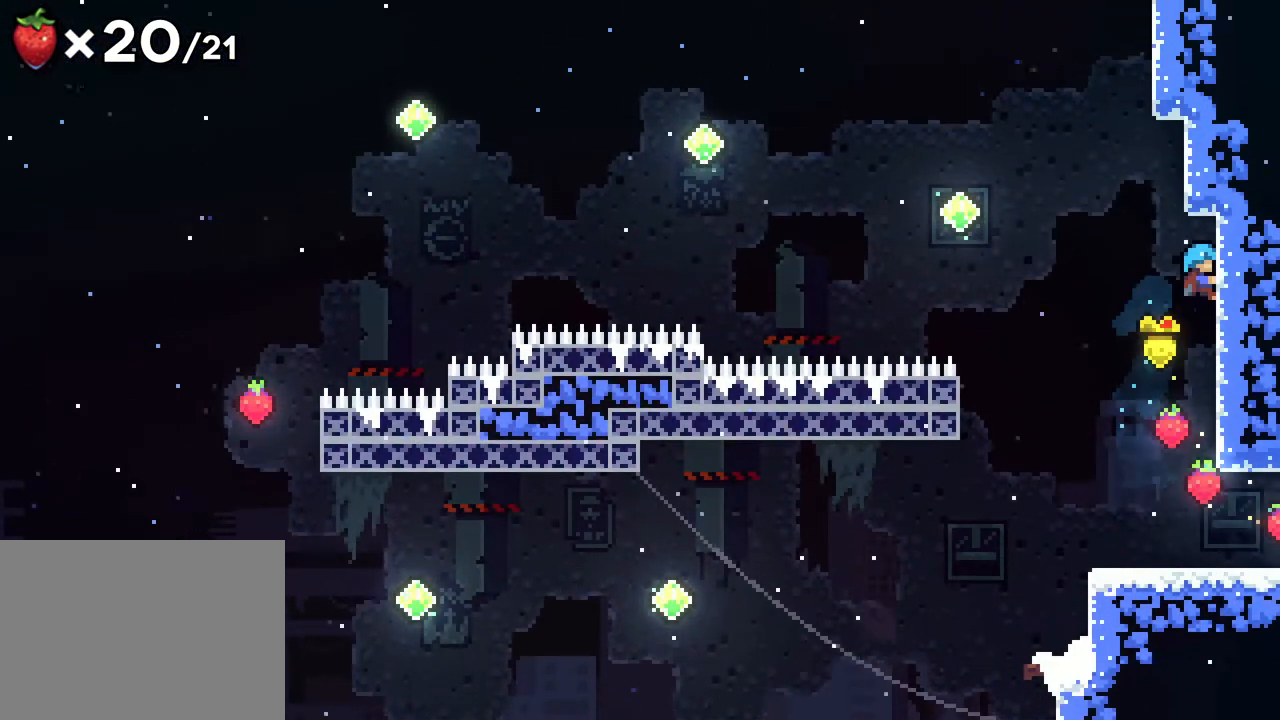
{"buttons": ["R2"], "events": []}
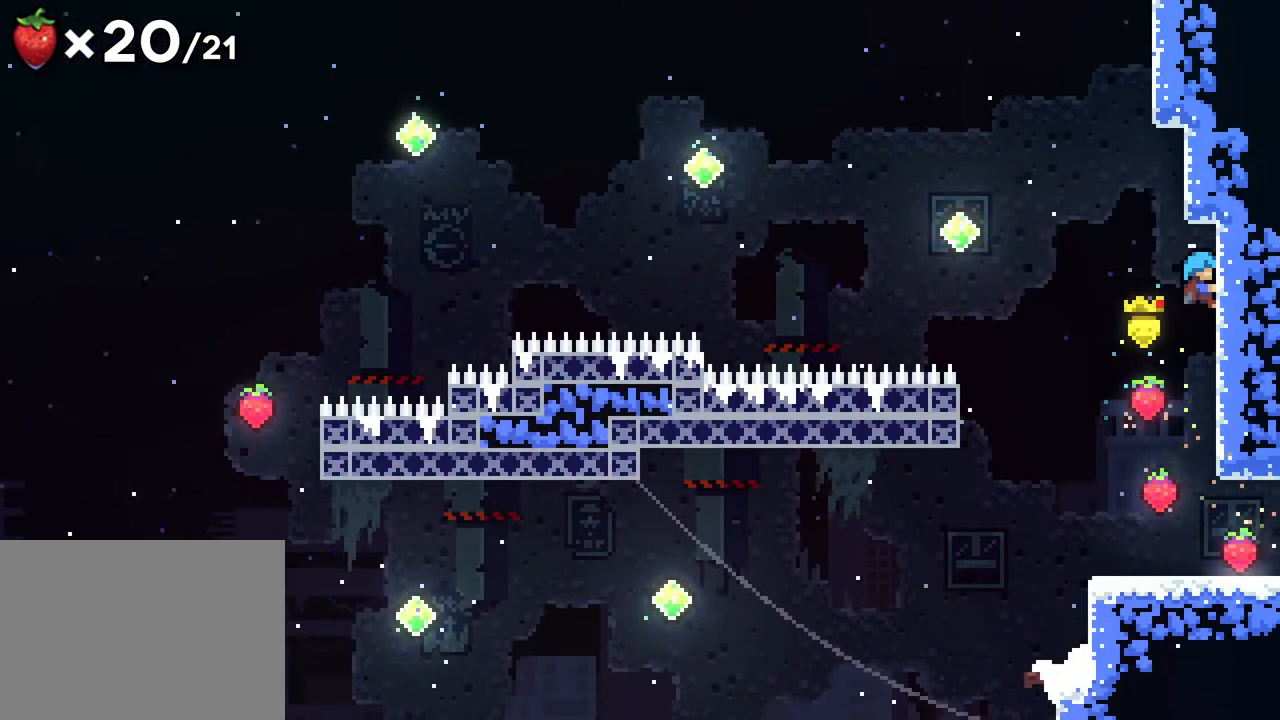
{"buttons": ["R2"], "events": []}
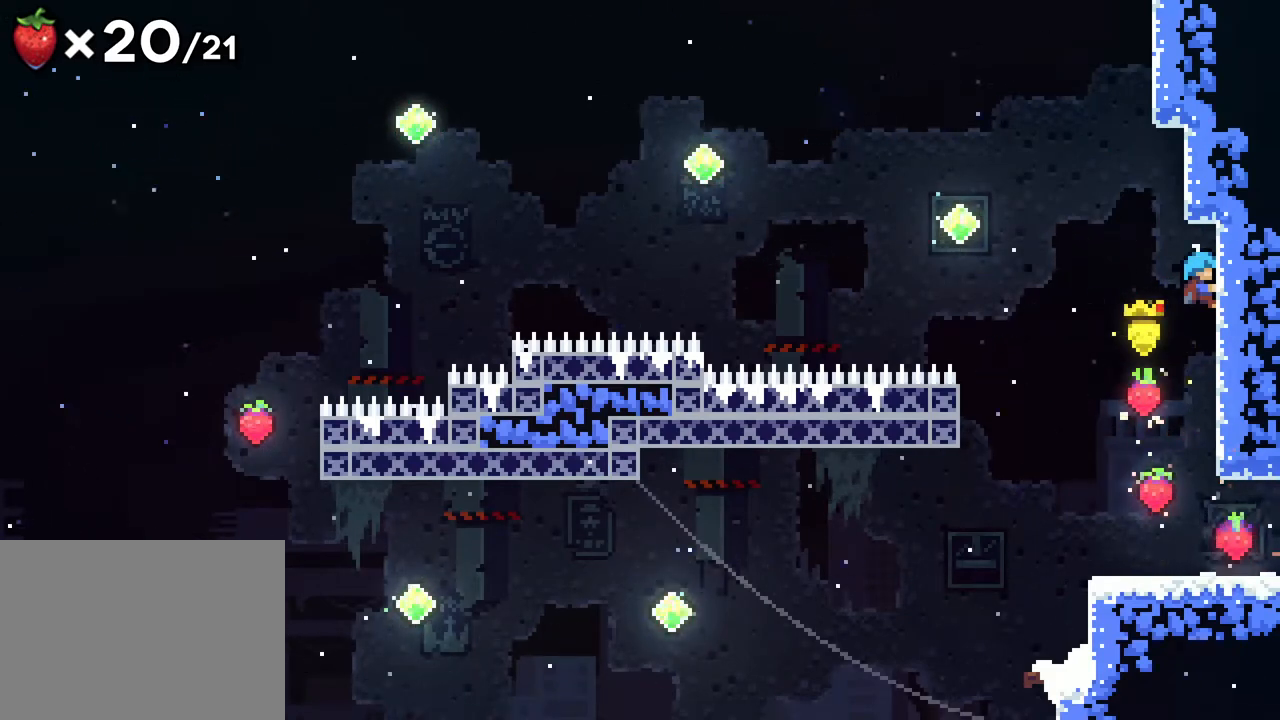
{"buttons": ["R2"], "events": []}
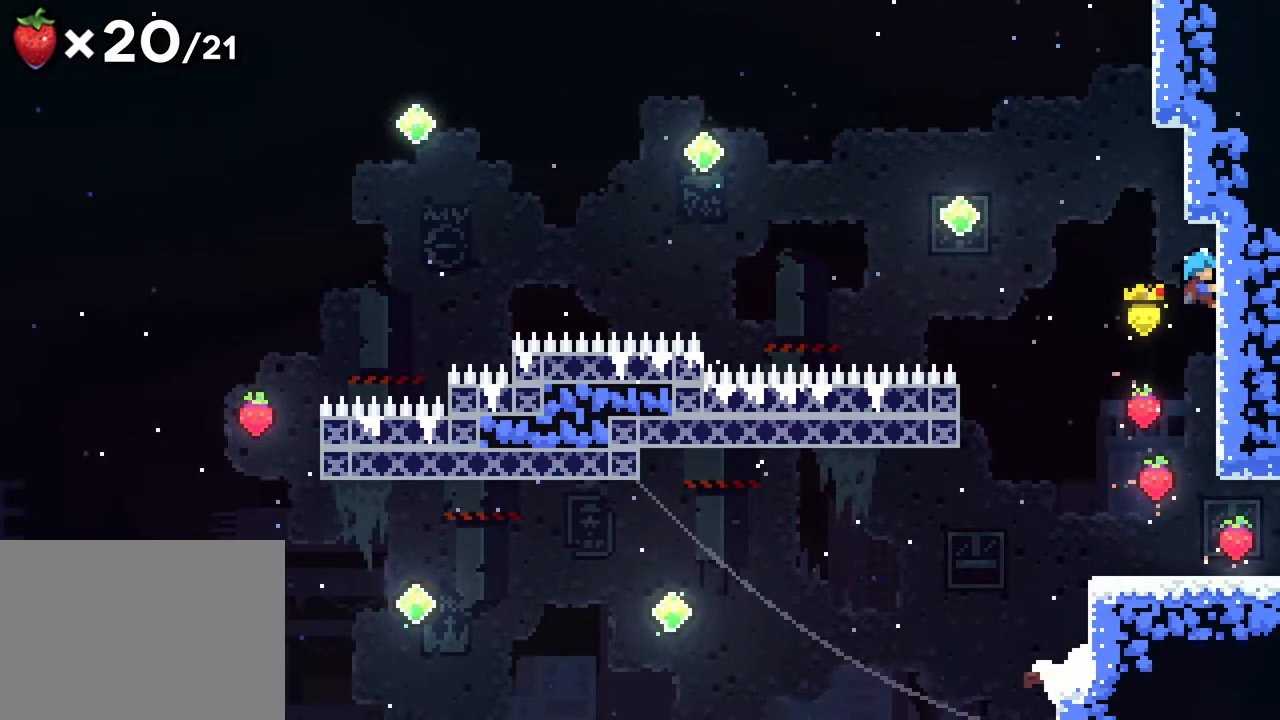
{"buttons": ["R2"], "events": []}
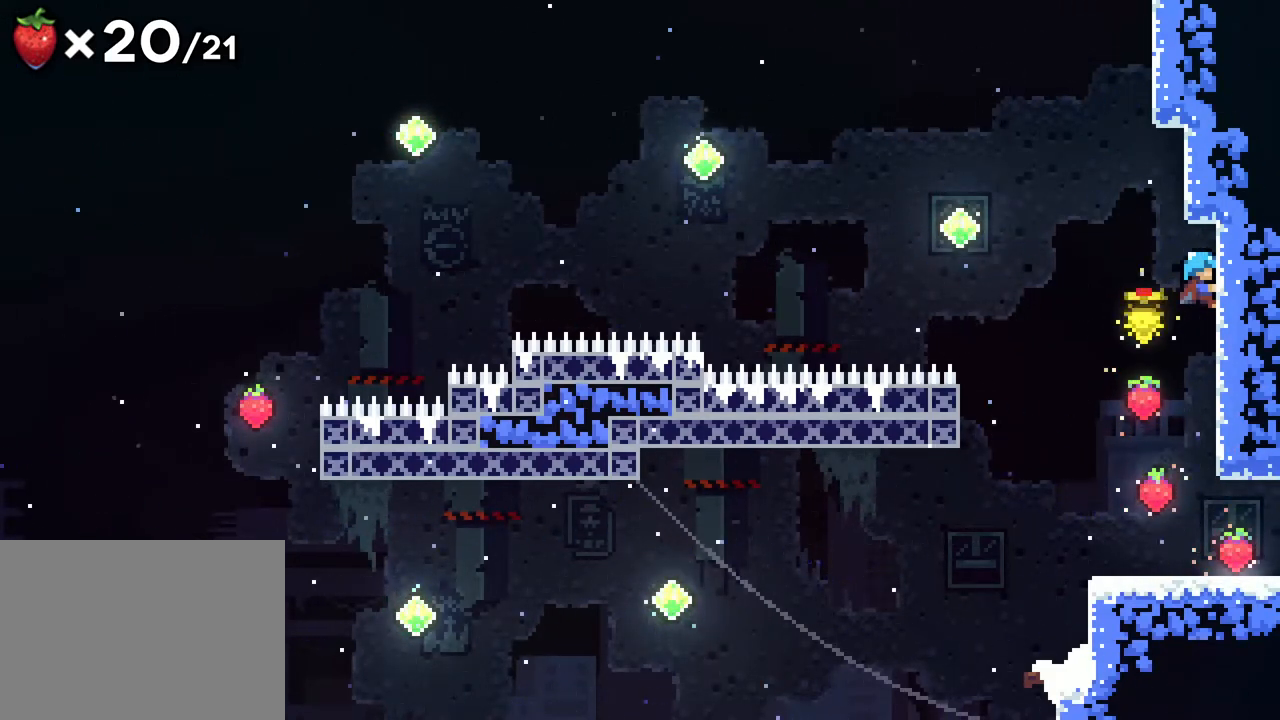
{"buttons": [], "events": [[183, "R2", "up"]]}
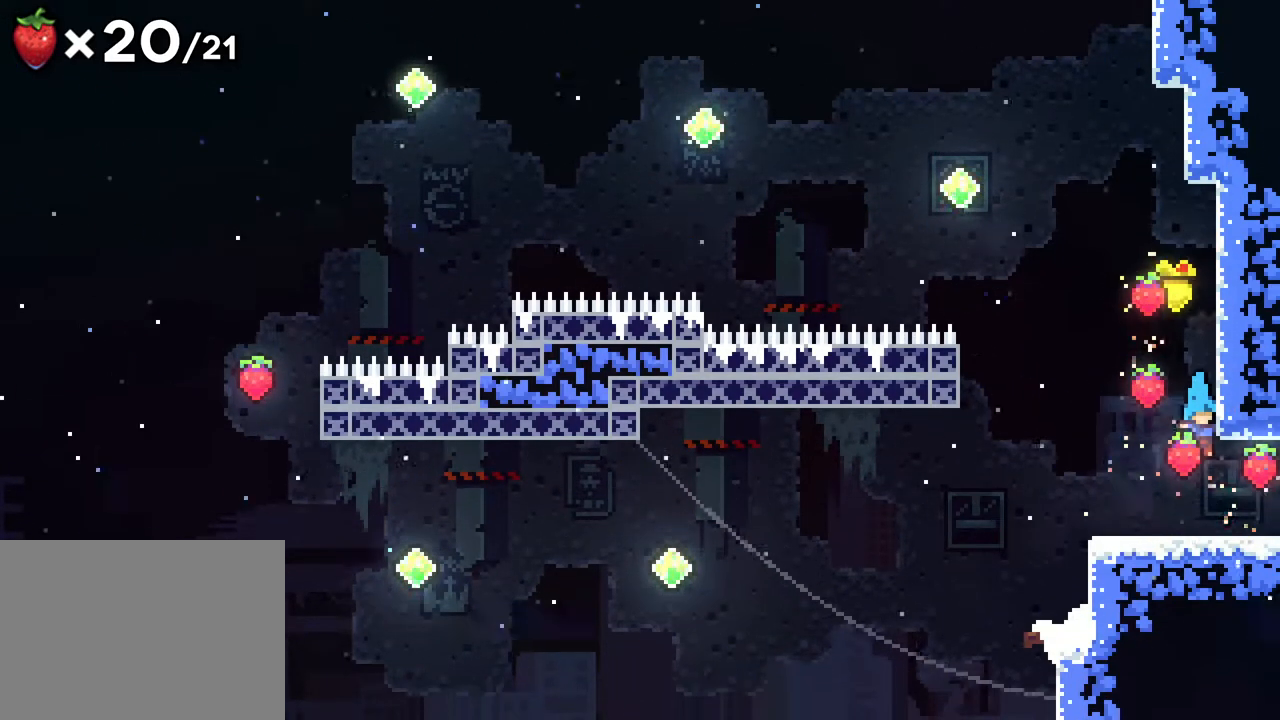
{"buttons": ["R2", "DPAD_UP"], "events": [[200, "A", "down"], [317, "DPAD_UP", "down"], [350, "R2", "down"], [467, "A", "up"]]}
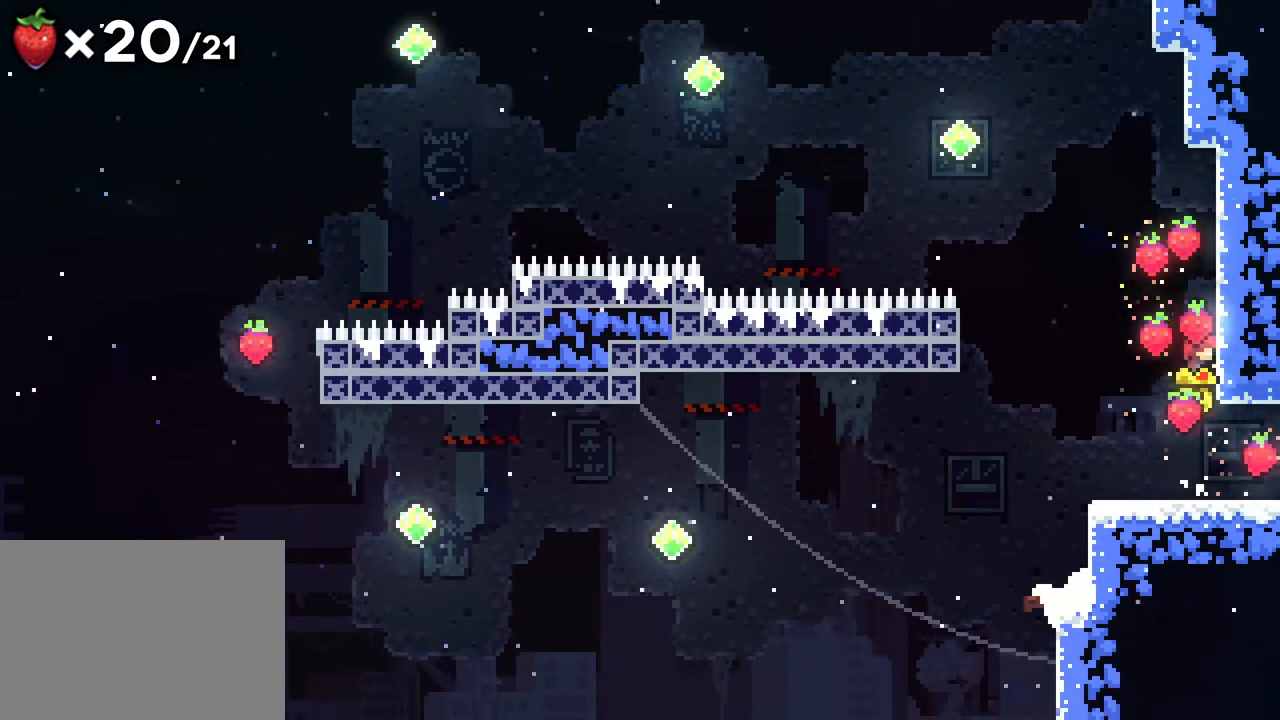
{"buttons": ["R2"], "events": [[233, "DPAD_UP", "up"]]}
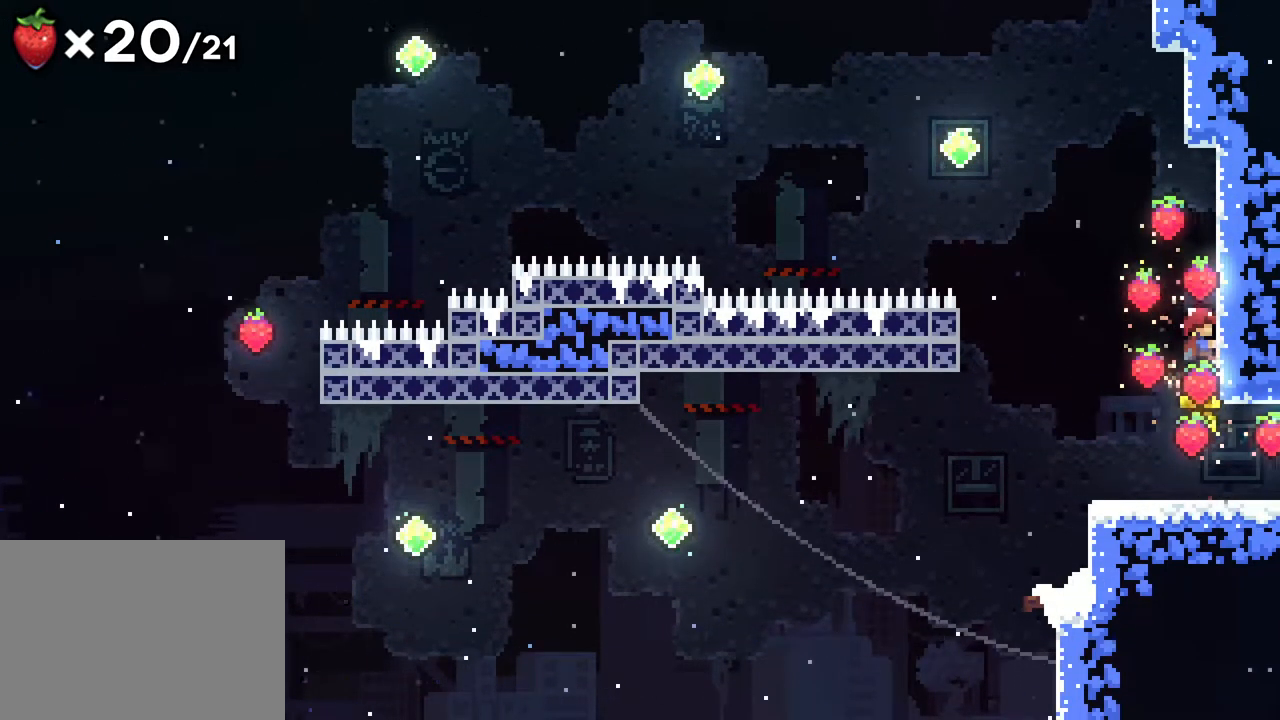
{"buttons": ["A", "R2", "DPAD_LEFT"], "events": [[17, "DPAD_UP", "down"], [250, "DPAD_UP", "up"], [300, "DPAD_LEFT", "down"], [333, "A", "down"]]}
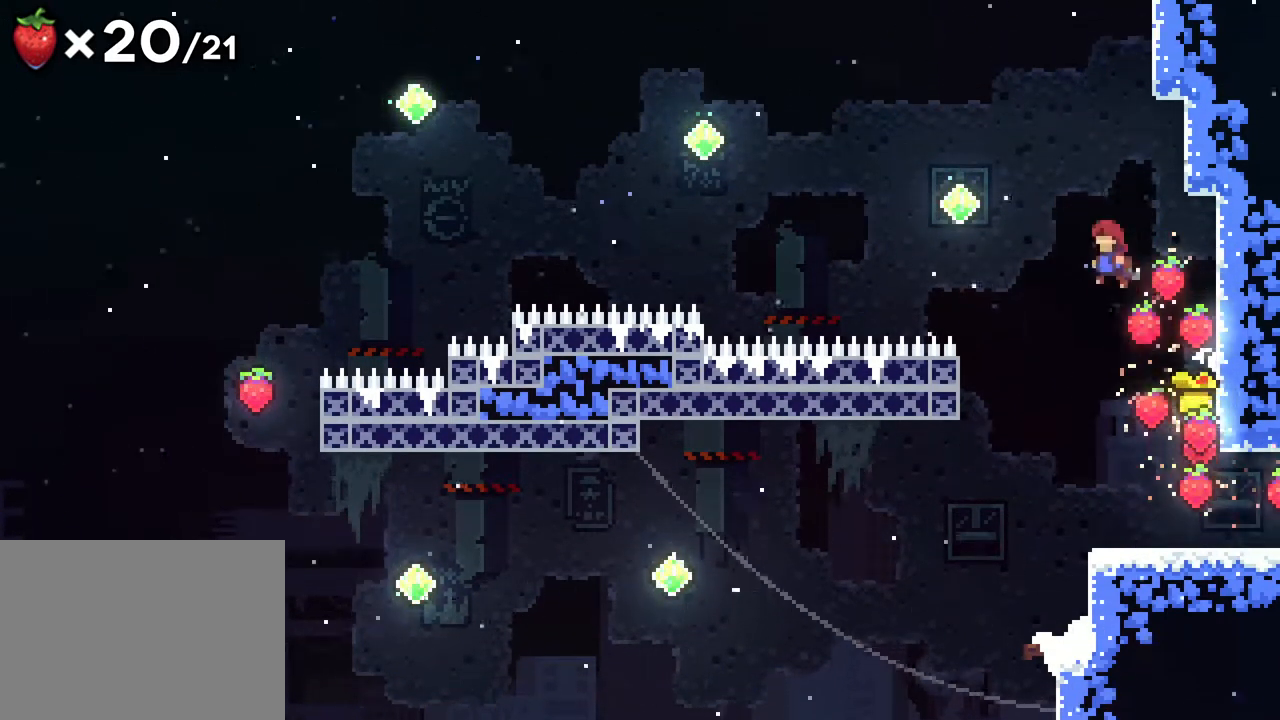
{"buttons": ["B", "R2", "DPAD_UP", "DPAD_LEFT"], "events": [[67, "A", "up"], [133, "DPAD_UP", "down"], [250, "B", "down"]]}
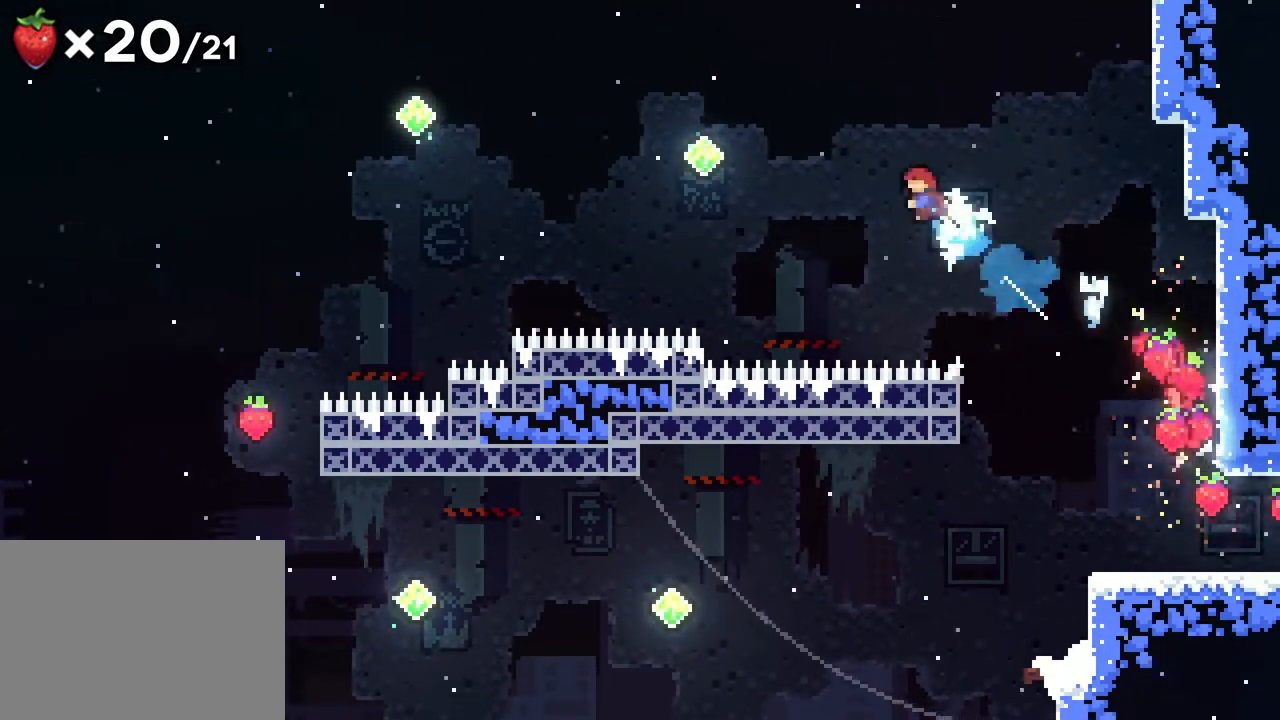
{"buttons": ["B", "R2", "DPAD_UP", "DPAD_LEFT"], "events": [[200, "B", "up"], [400, "B", "down"]]}
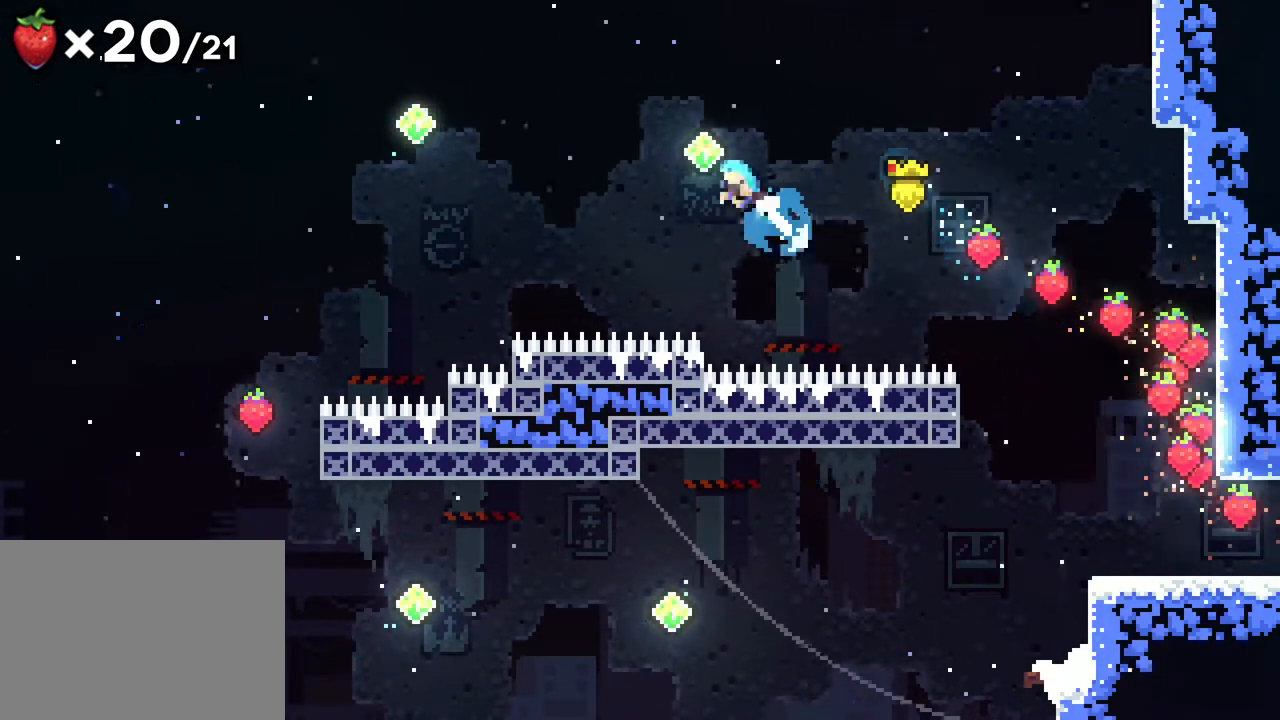
{"buttons": ["R2", "DPAD_UP", "DPAD_LEFT"], "events": [[433, "B", "up"]]}
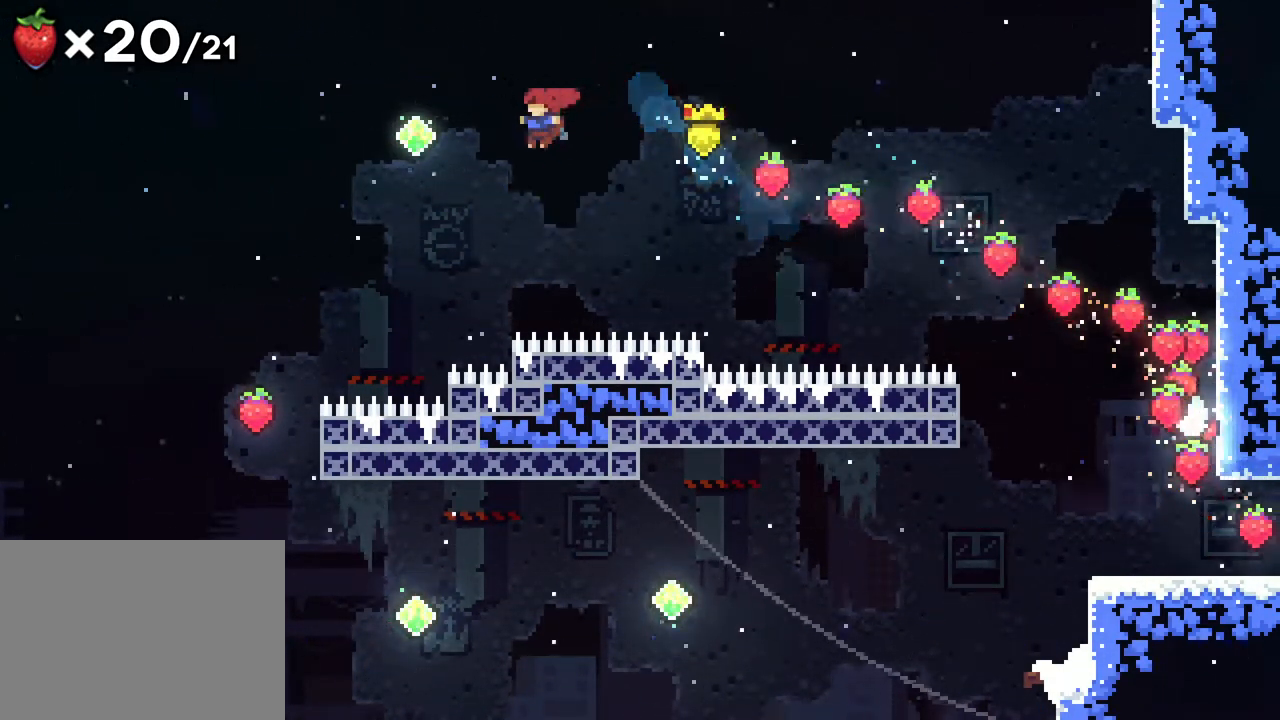
{"buttons": ["B", "R2", "DPAD_UP", "DPAD_LEFT"], "events": [[167, "B", "down"]]}
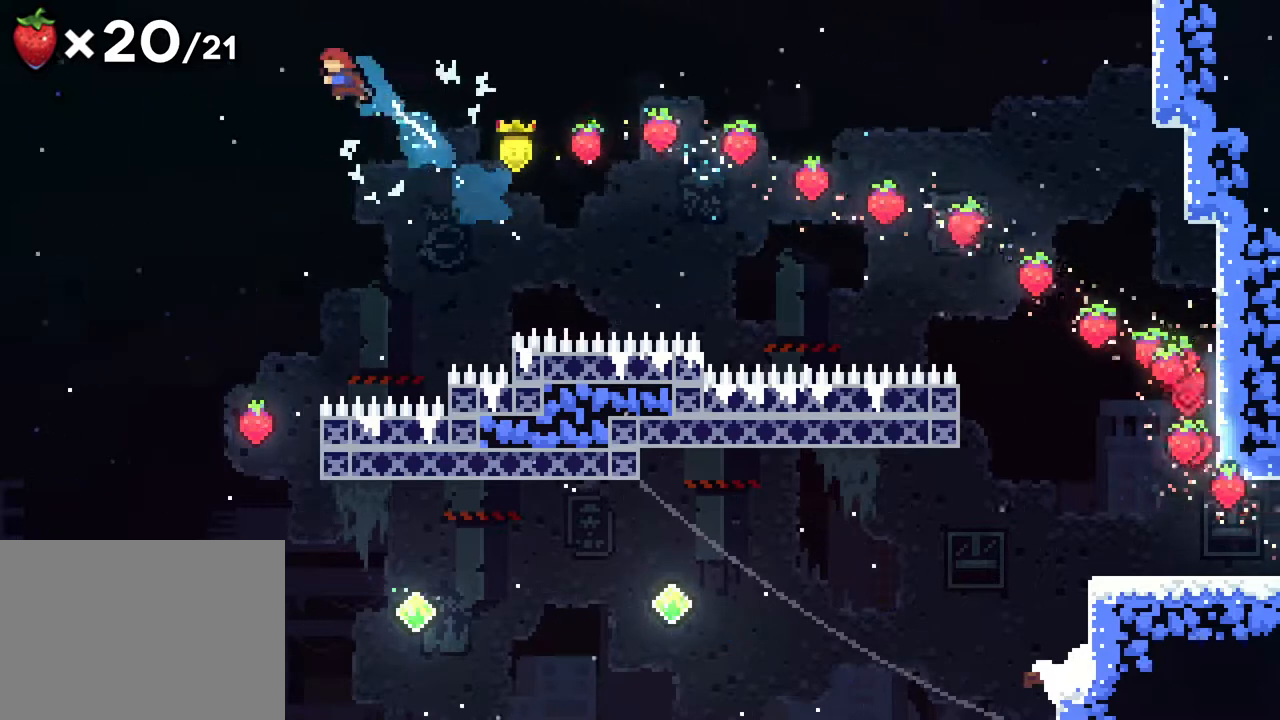
{"buttons": [], "events": [[133, "B", "up"], [133, "DPAD_UP", "up"], [183, "DPAD_LEFT", "up"], [183, "R2", "up"]]}
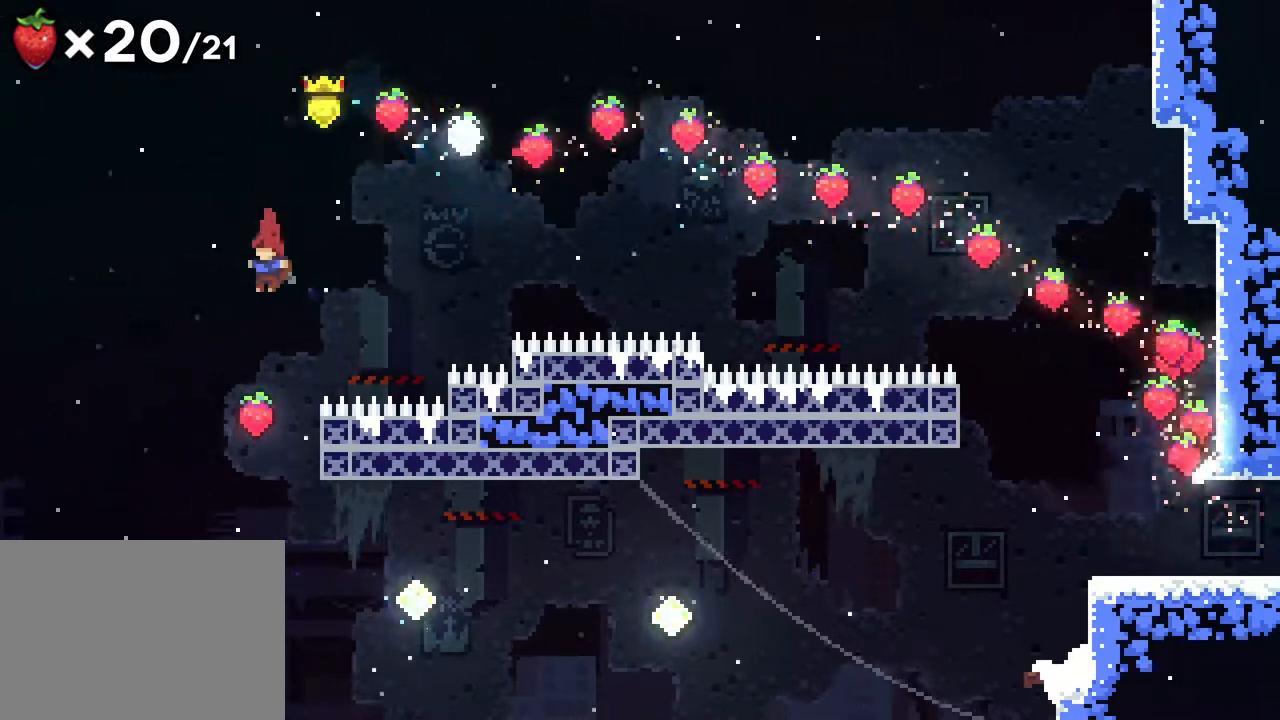
{"buttons": ["DPAD_UP"], "events": [[483, "DPAD_UP", "down"]]}
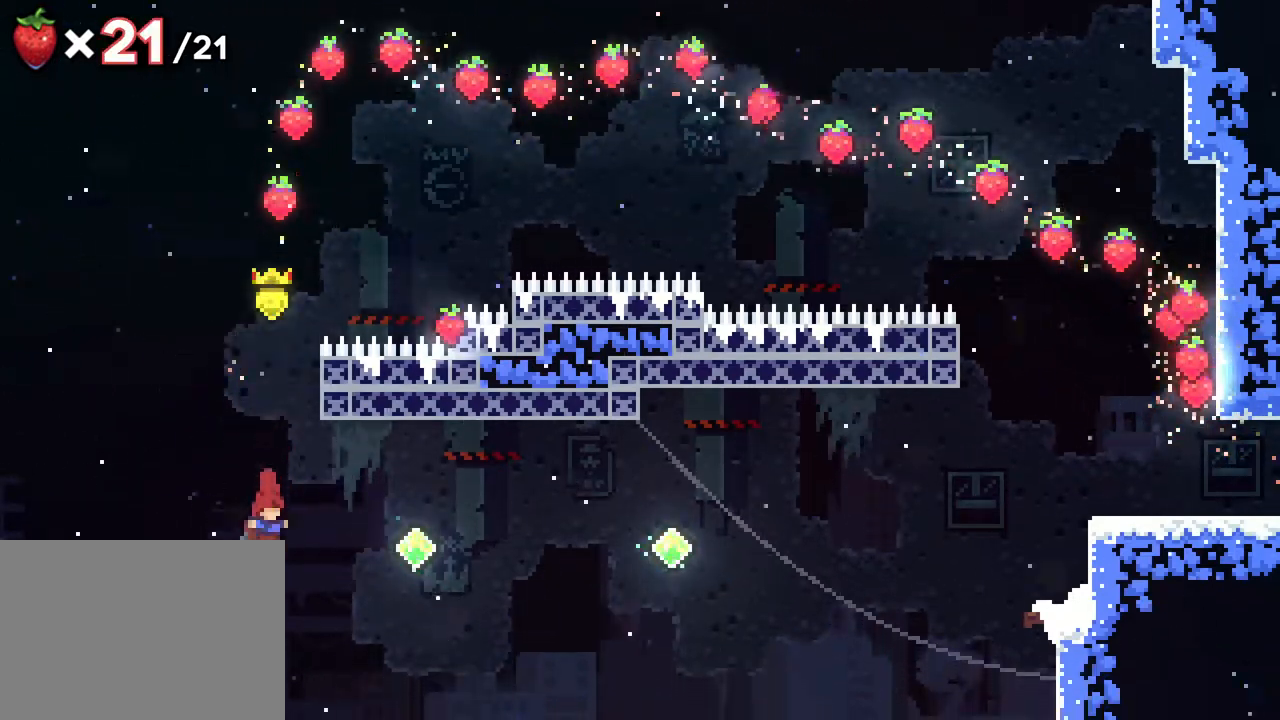
{"buttons": ["DPAD_UP", "DPAD_RIGHT"], "events": [[33, "DPAD_RIGHT", "down"], [233, "B", "down"], [467, "B", "up"]]}
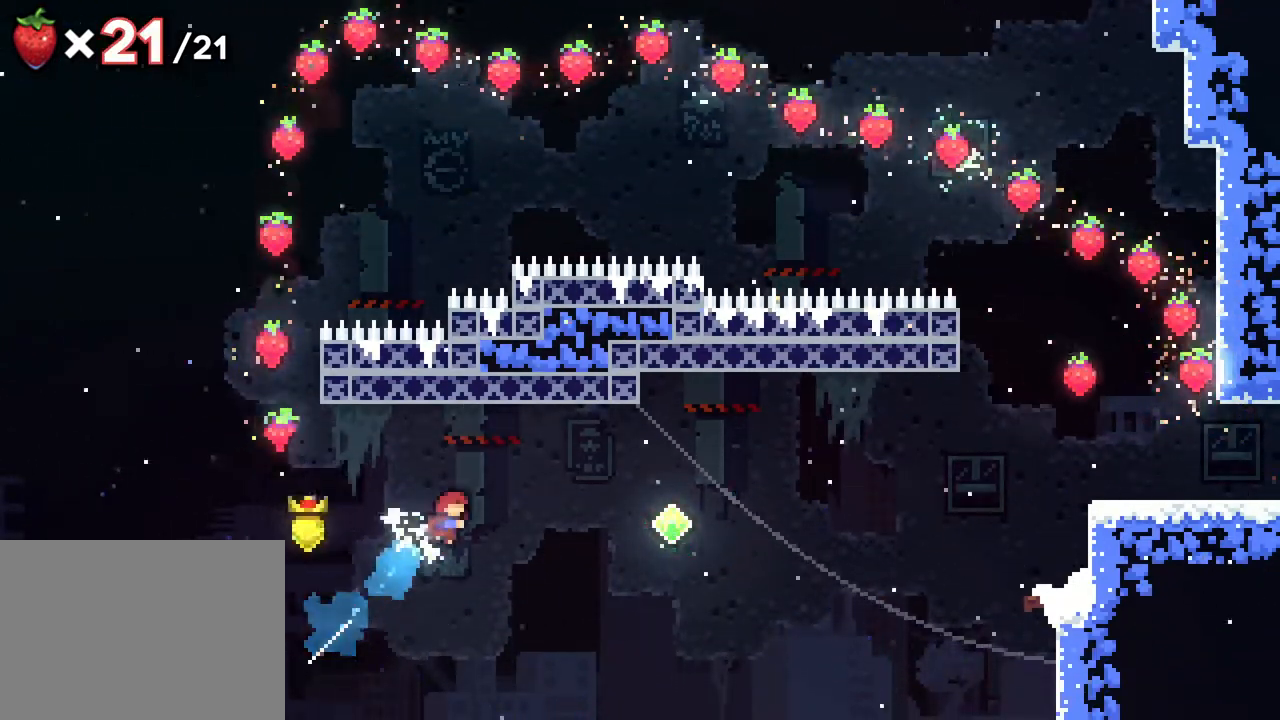
{"buttons": ["B", "DPAD_UP", "DPAD_RIGHT"], "events": [[433, "B", "down"]]}
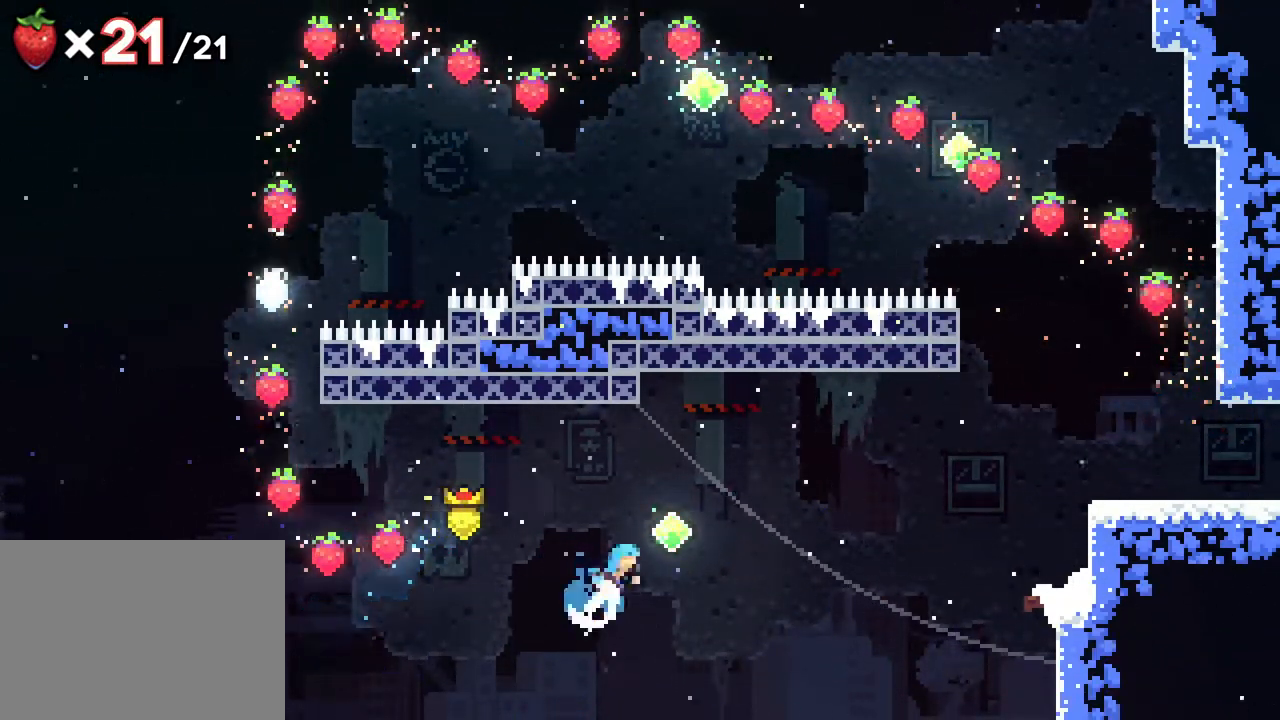
{"buttons": ["DPAD_UP", "DPAD_RIGHT"], "events": [[217, "B", "up"]]}
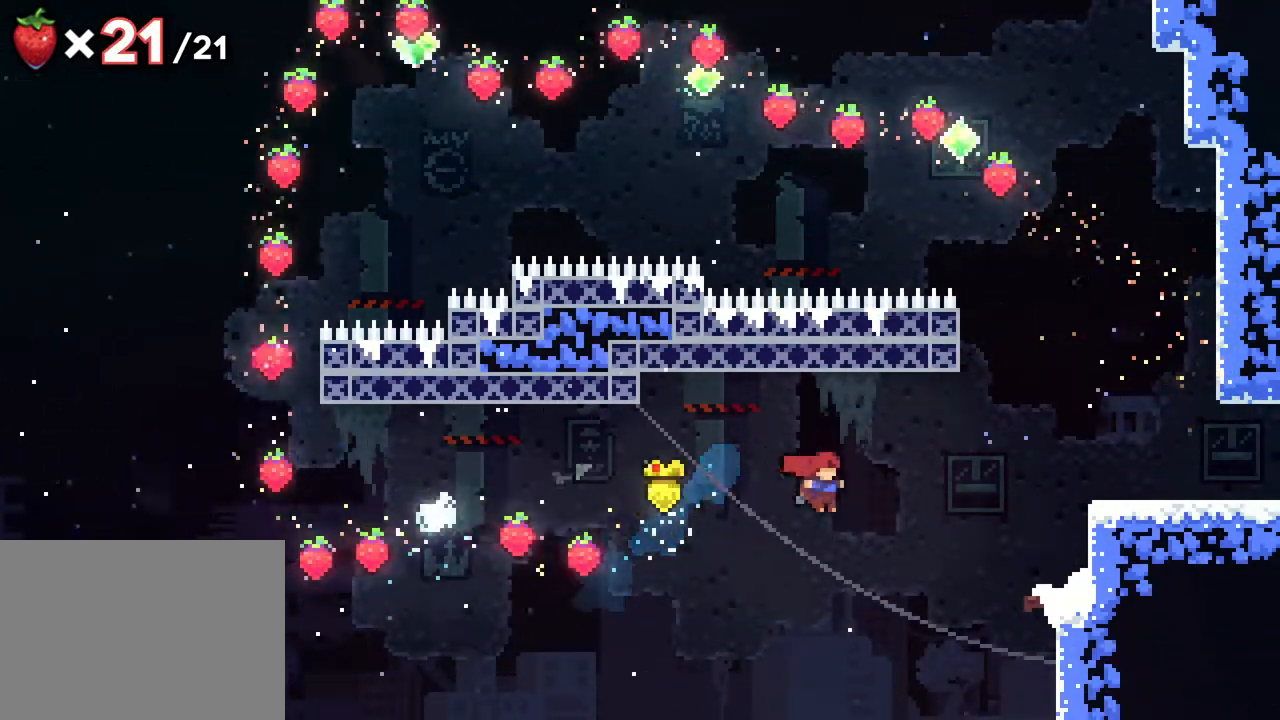
{"buttons": ["B", "DPAD_UP", "DPAD_RIGHT"], "events": [[83, "B", "down"]]}
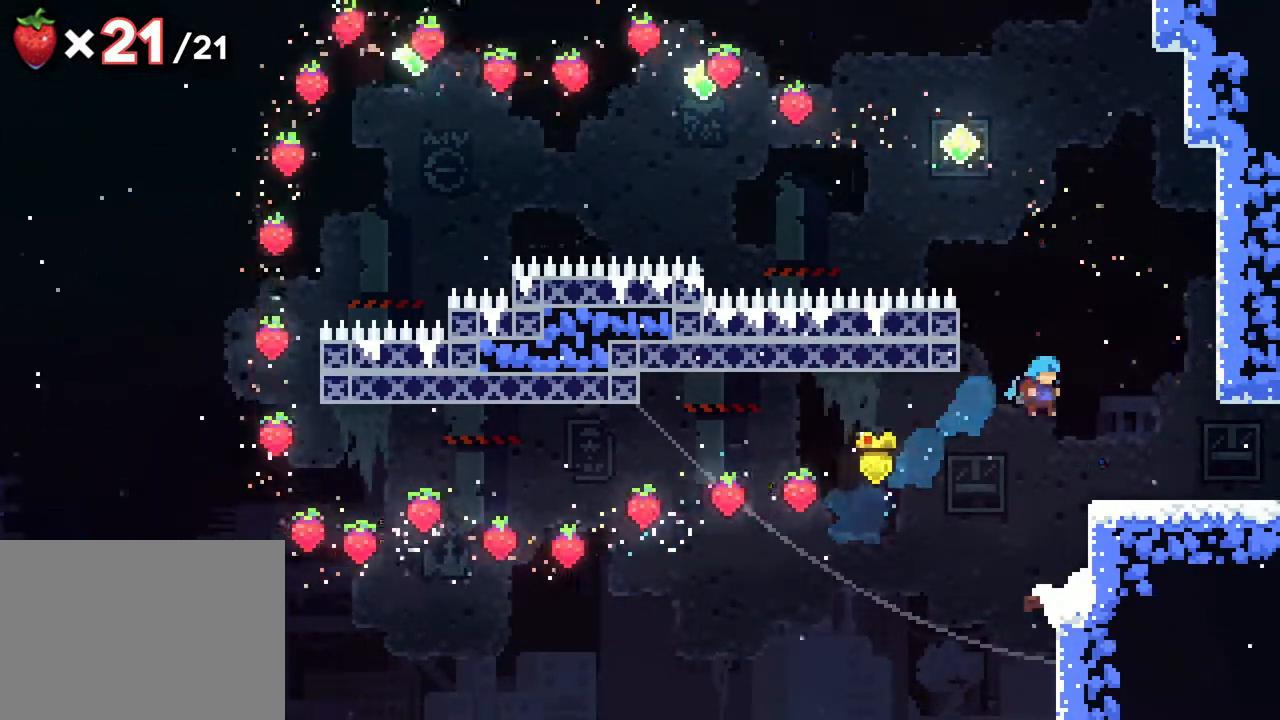
{"buttons": ["B", "DPAD_RIGHT"], "events": [[117, "B", "up"], [183, "DPAD_UP", "up"], [267, "A", "down"], [333, "A", "up"], [483, "B", "down"]]}